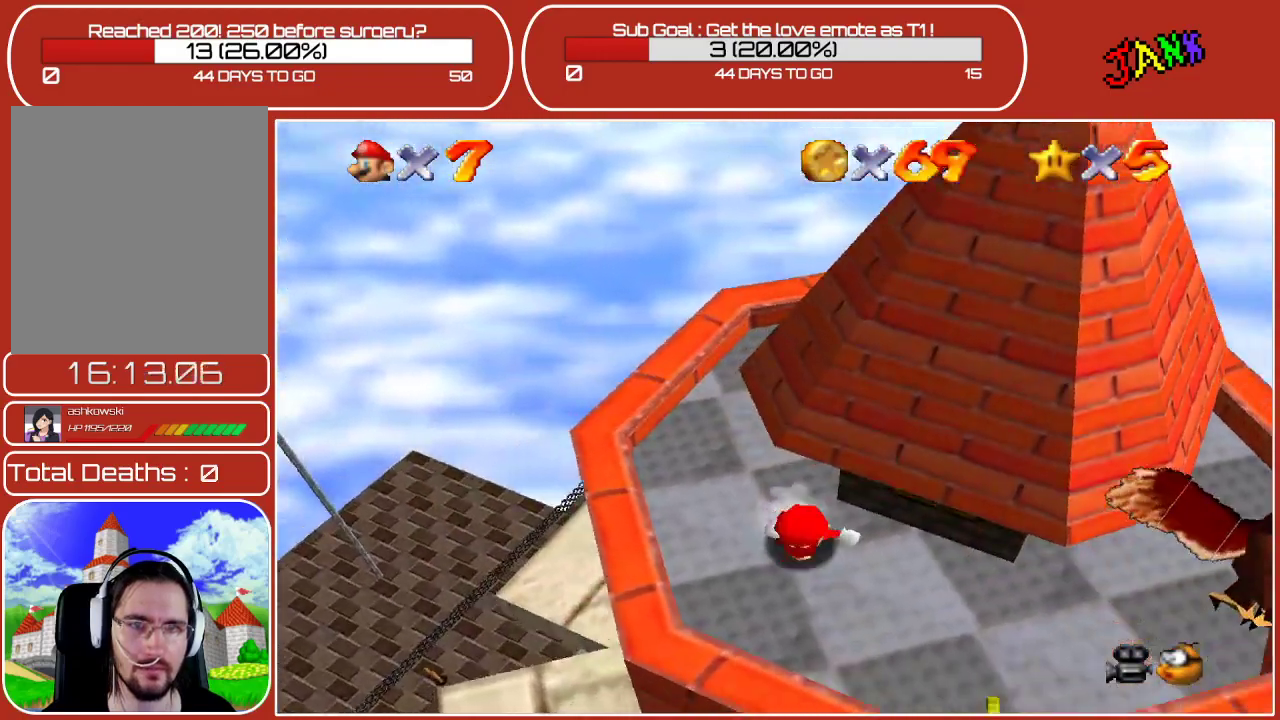
Gameplay with a controller (Nintendo layout); each line is a JSON object with the inputs held at the frame after it. "events" lists button and stick changes between this image and that frame as [ms after this image, input, new state], when the widget could be followed in between. Not read: L3 R3.
{"buttons": [], "left_stick": "down", "events": [[183, "left_stick", "right"], [317, "left_stick", "center"], [467, "left_stick", "down"]]}
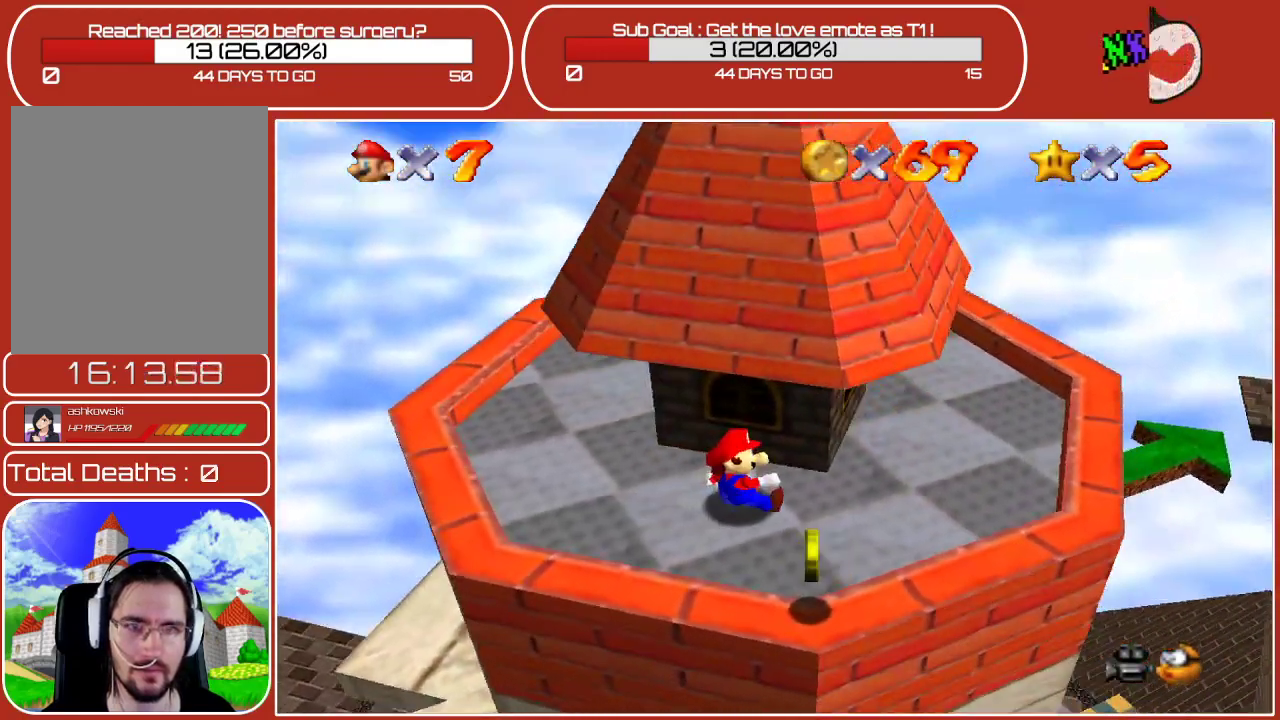
{"buttons": [], "left_stick": "center", "events": [[300, "left_stick", "center"]]}
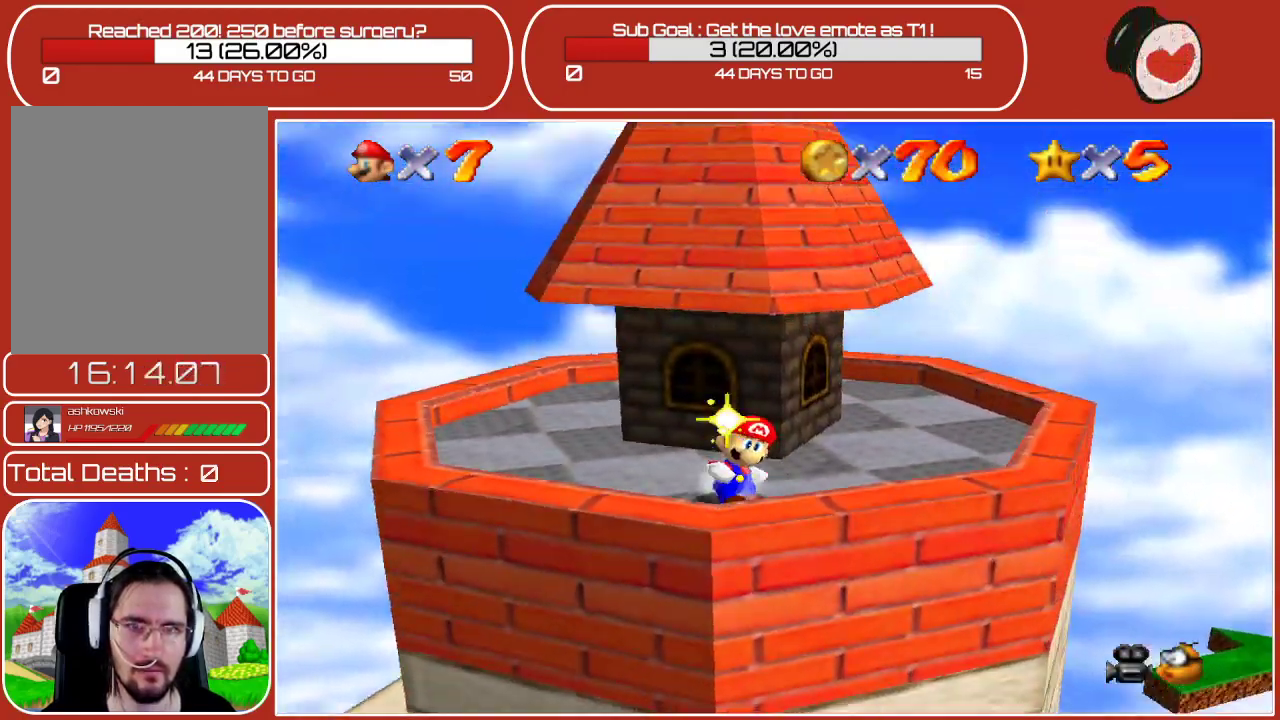
{"buttons": [], "left_stick": "center", "events": [[67, "left_stick", "right"], [150, "C_LEFT", "down"], [417, "C_LEFT", "up"], [450, "left_stick", "center"]]}
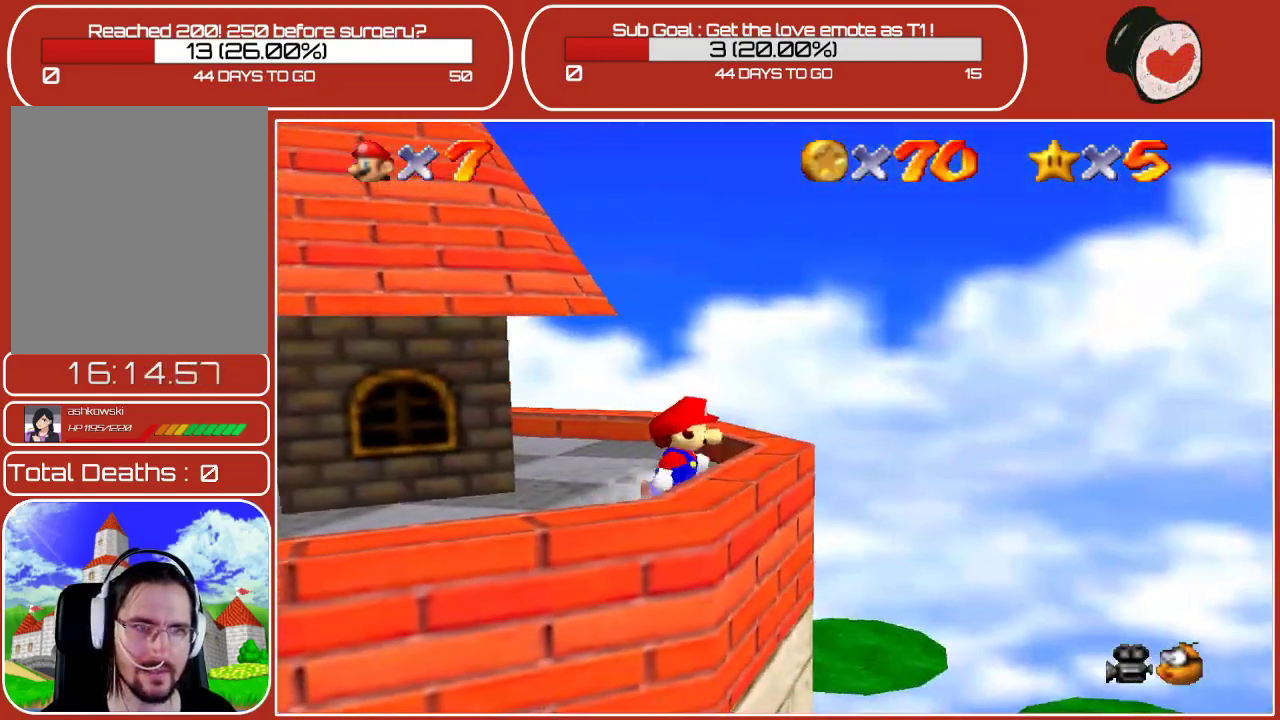
{"buttons": [], "left_stick": "up", "events": [[67, "left_stick", "up"]]}
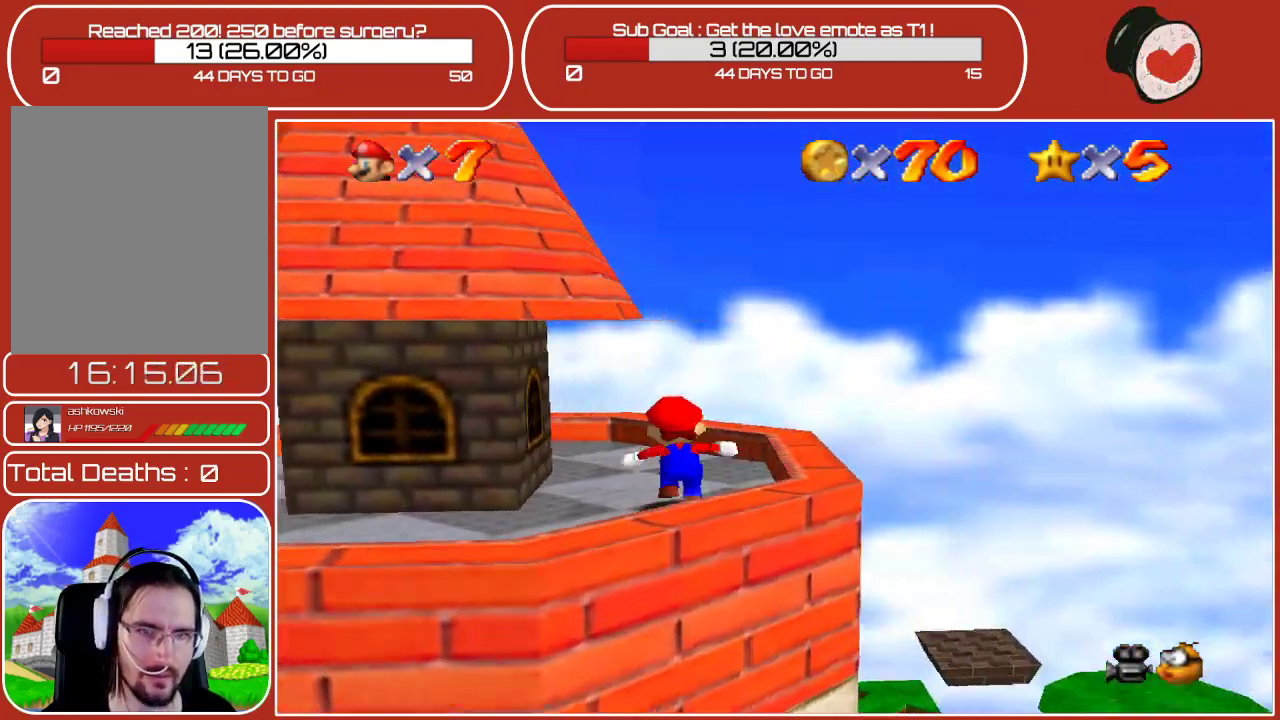
{"buttons": [], "left_stick": "up", "events": []}
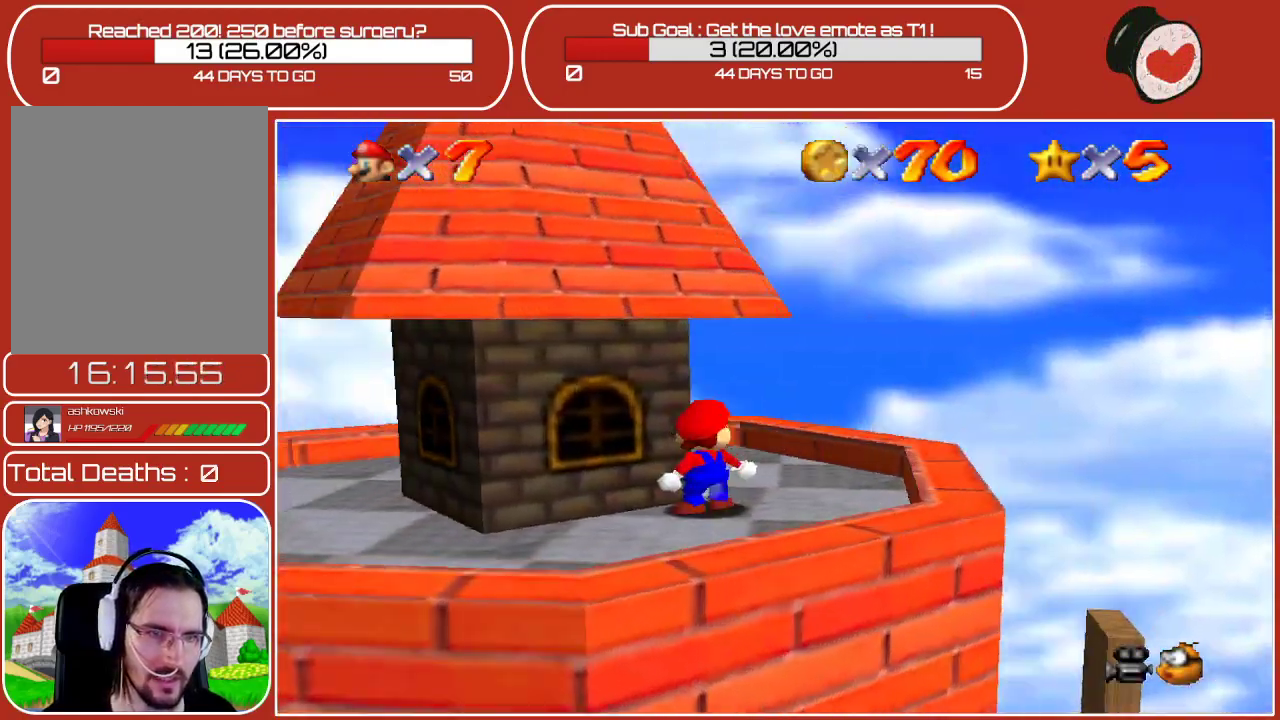
{"buttons": [], "left_stick": "up-right", "events": [[50, "left_stick", "up-right"]]}
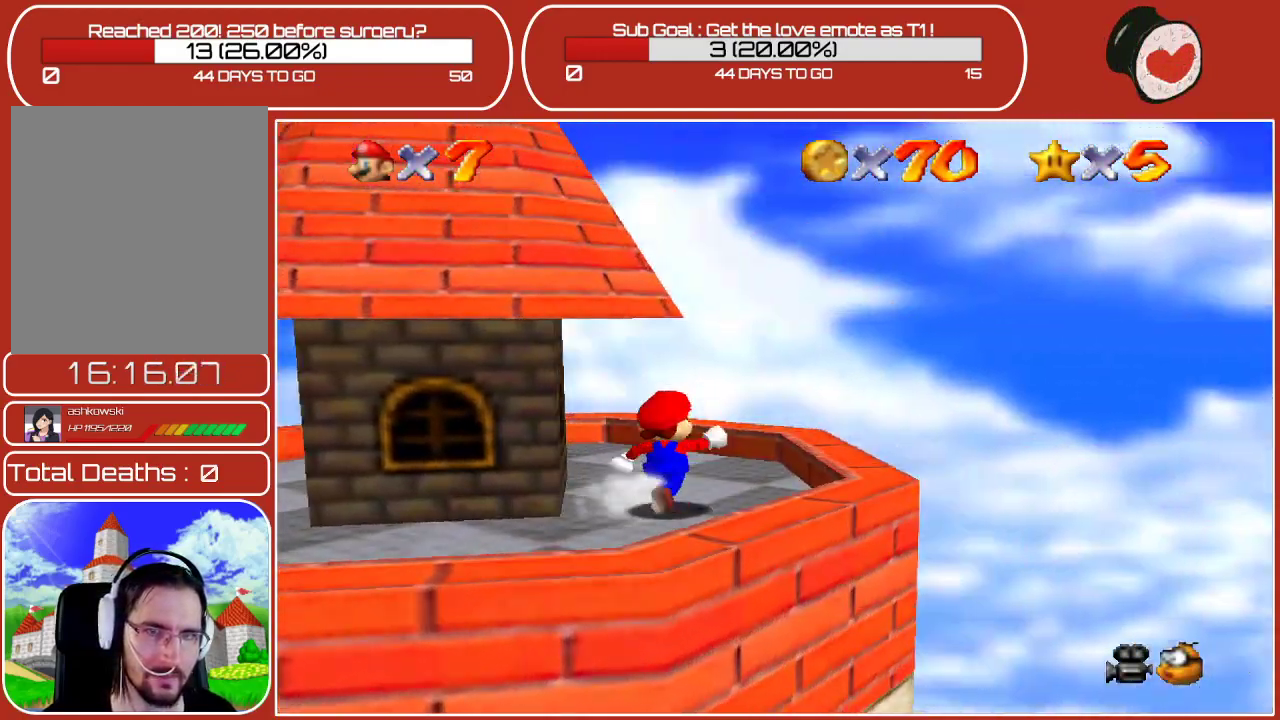
{"buttons": [], "left_stick": "up-right", "events": []}
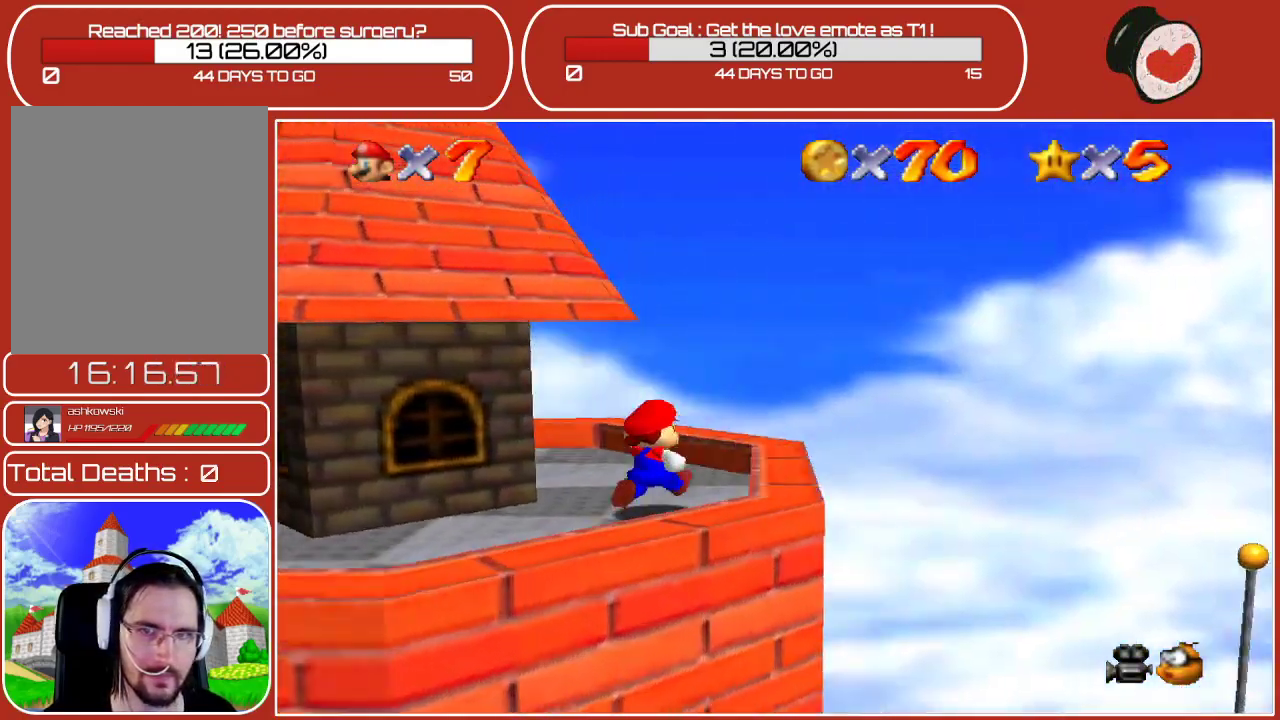
{"buttons": [], "left_stick": "up", "events": [[500, "left_stick", "up"]]}
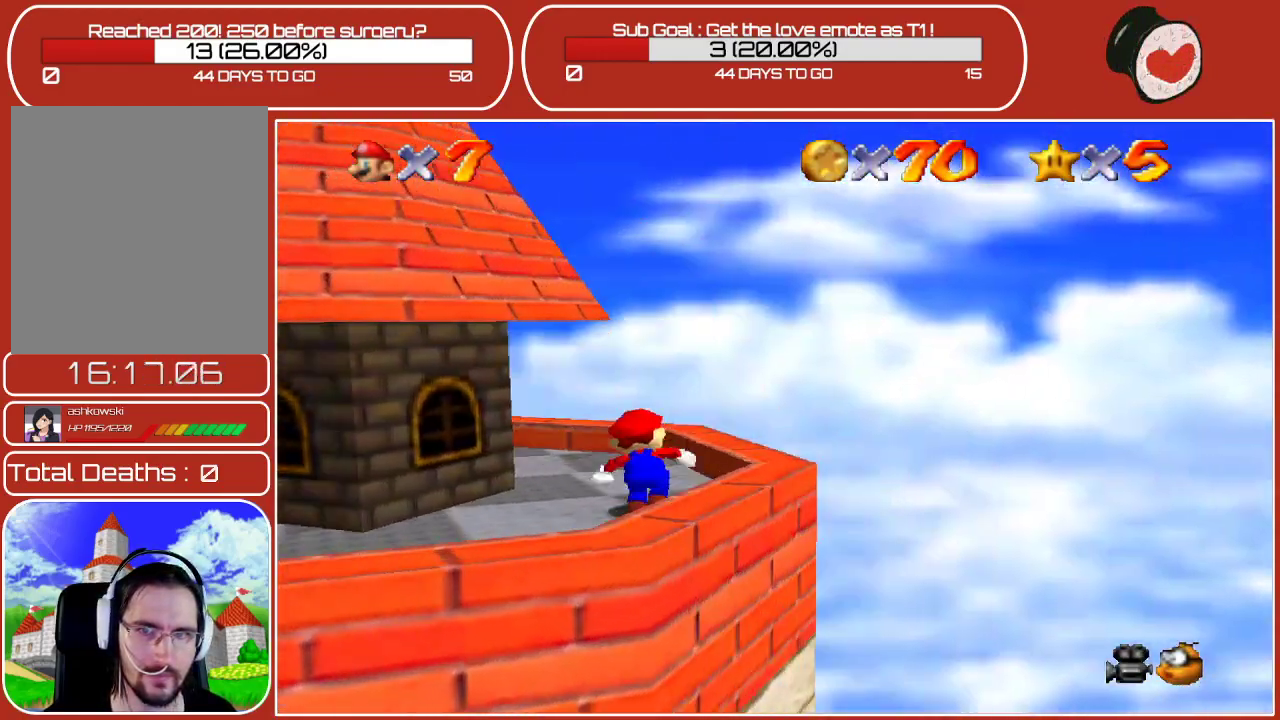
{"buttons": [], "left_stick": "up-right", "events": [[133, "left_stick", "center"], [283, "left_stick", "up"], [383, "left_stick", "up-right"]]}
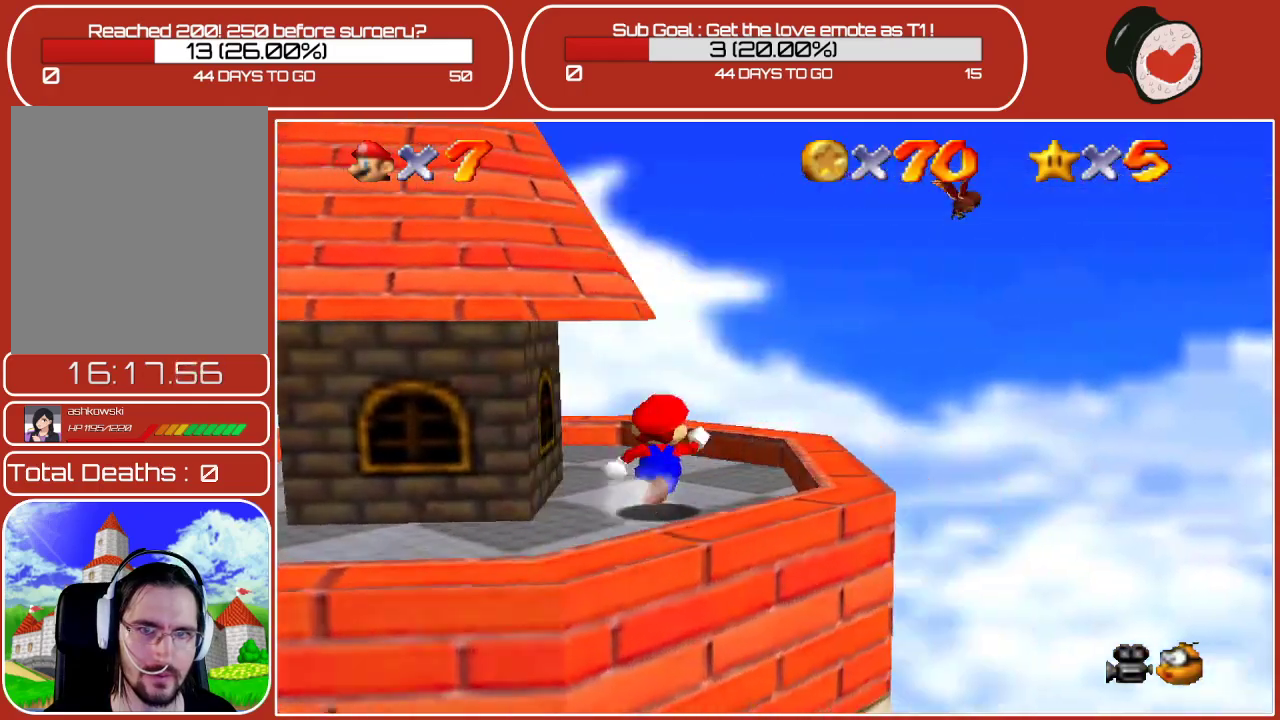
{"buttons": [], "left_stick": "center", "events": [[400, "left_stick", "center"]]}
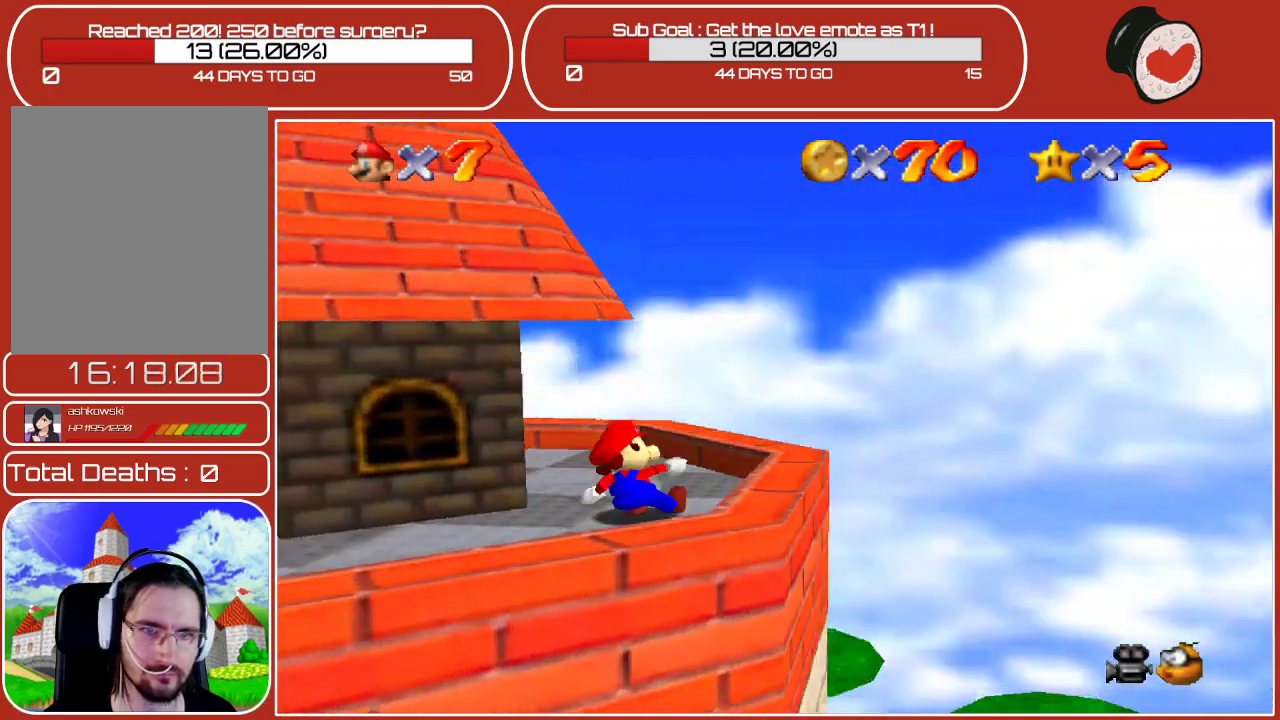
{"buttons": [], "left_stick": "up-right", "events": [[267, "left_stick", "right"], [317, "left_stick", "up-right"], [350, "A", "down"], [483, "A", "up"]]}
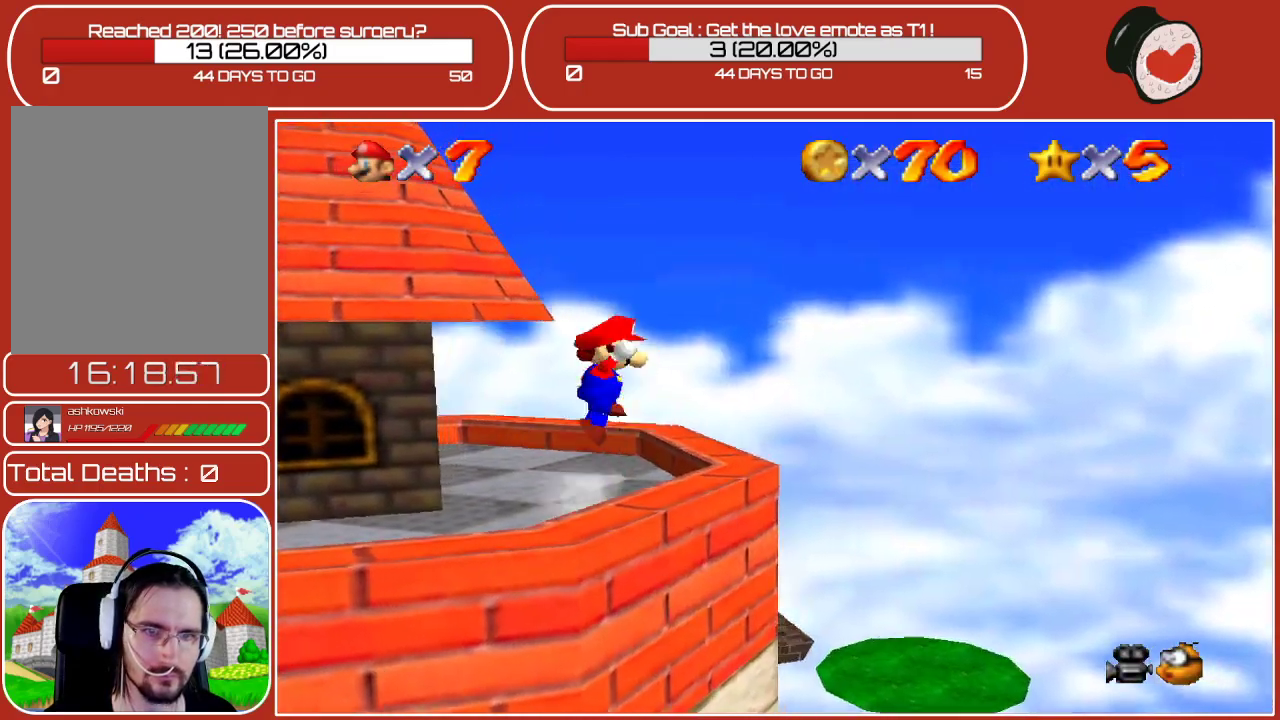
{"buttons": [], "left_stick": "down-left", "events": [[167, "left_stick", "right"], [333, "left_stick", "center"], [433, "left_stick", "down-left"]]}
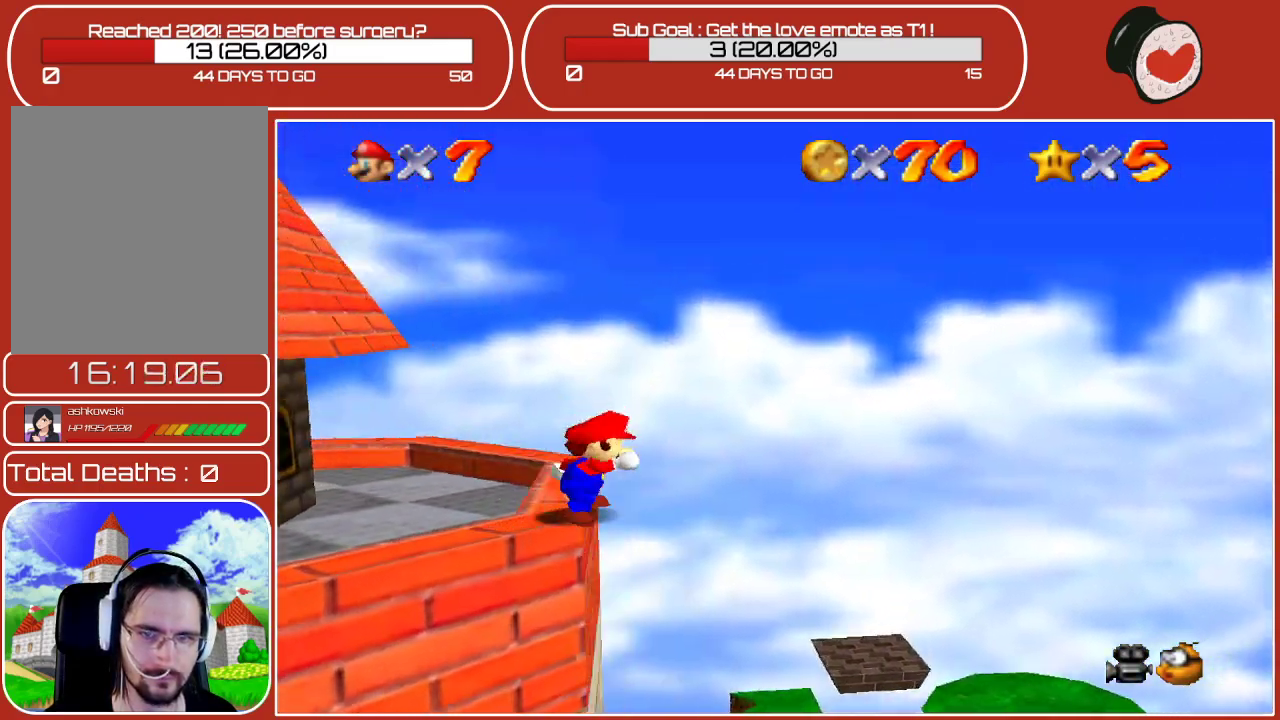
{"buttons": [], "left_stick": "left", "events": [[150, "left_stick", "down"], [300, "left_stick", "center"], [417, "left_stick", "left"]]}
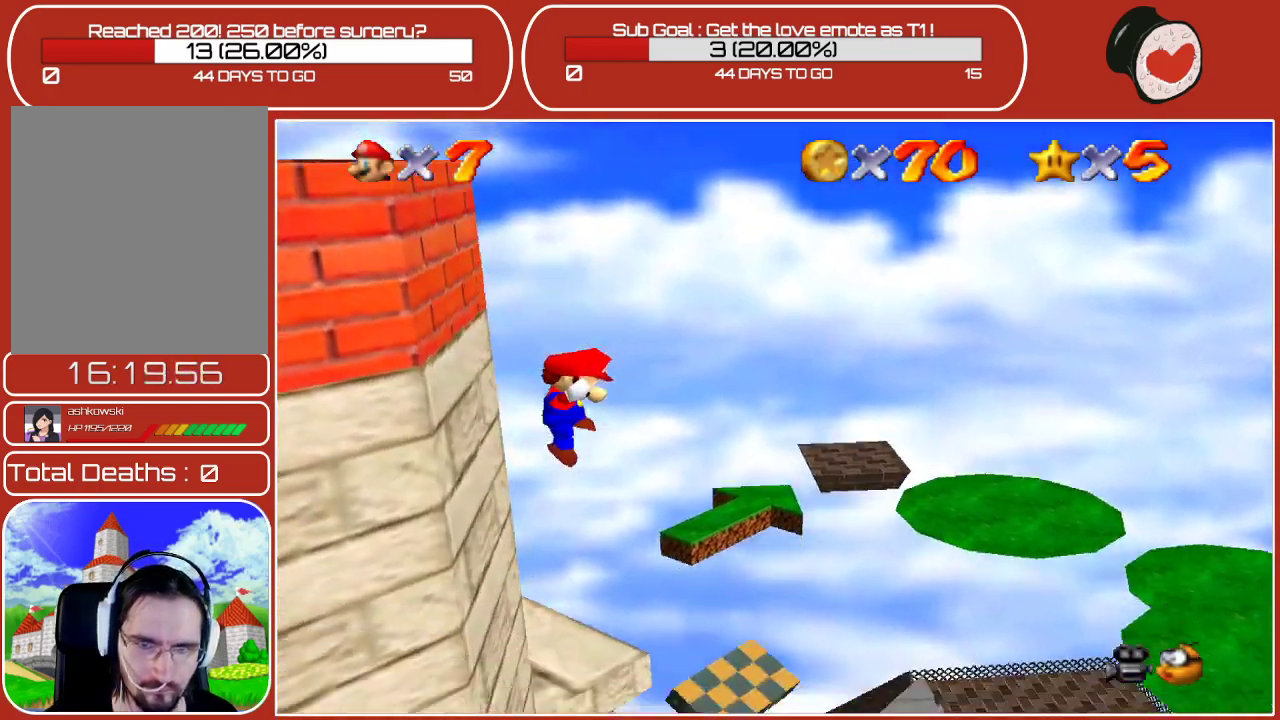
{"buttons": ["Z"], "left_stick": "up-left", "events": [[417, "Z", "down"], [417, "left_stick", "up-left"]]}
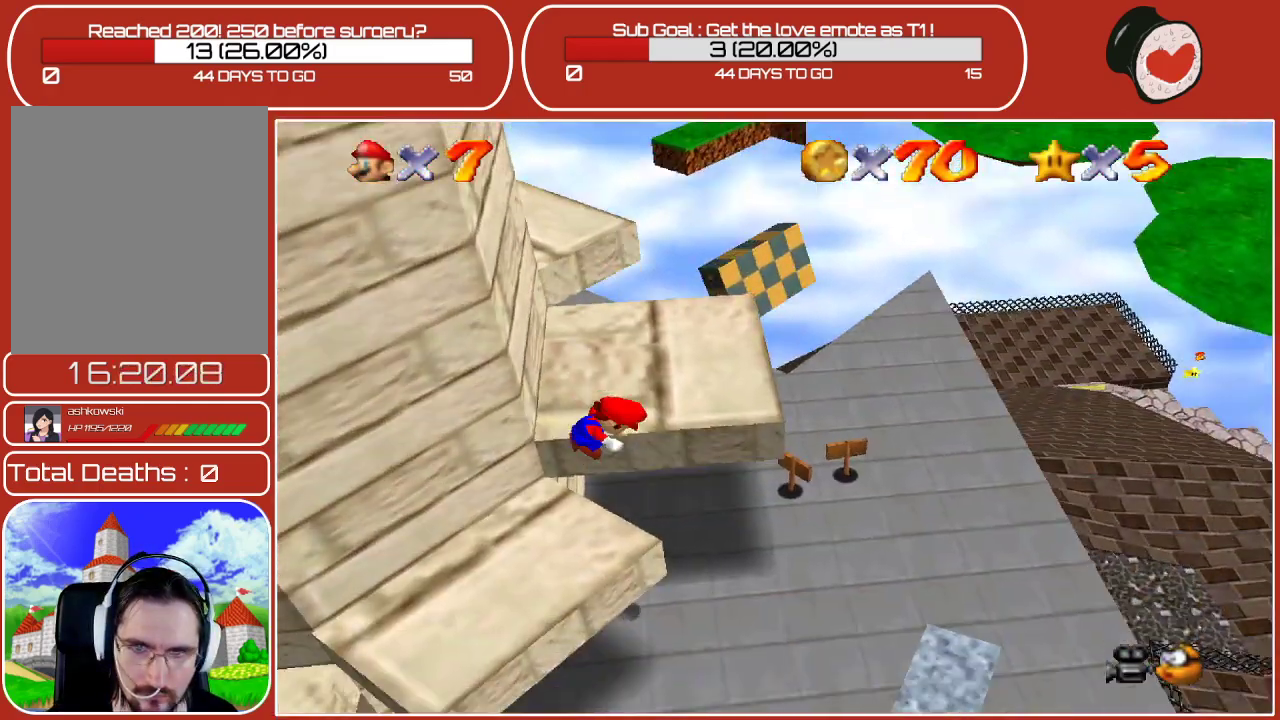
{"buttons": ["Z"], "left_stick": "up-left", "events": []}
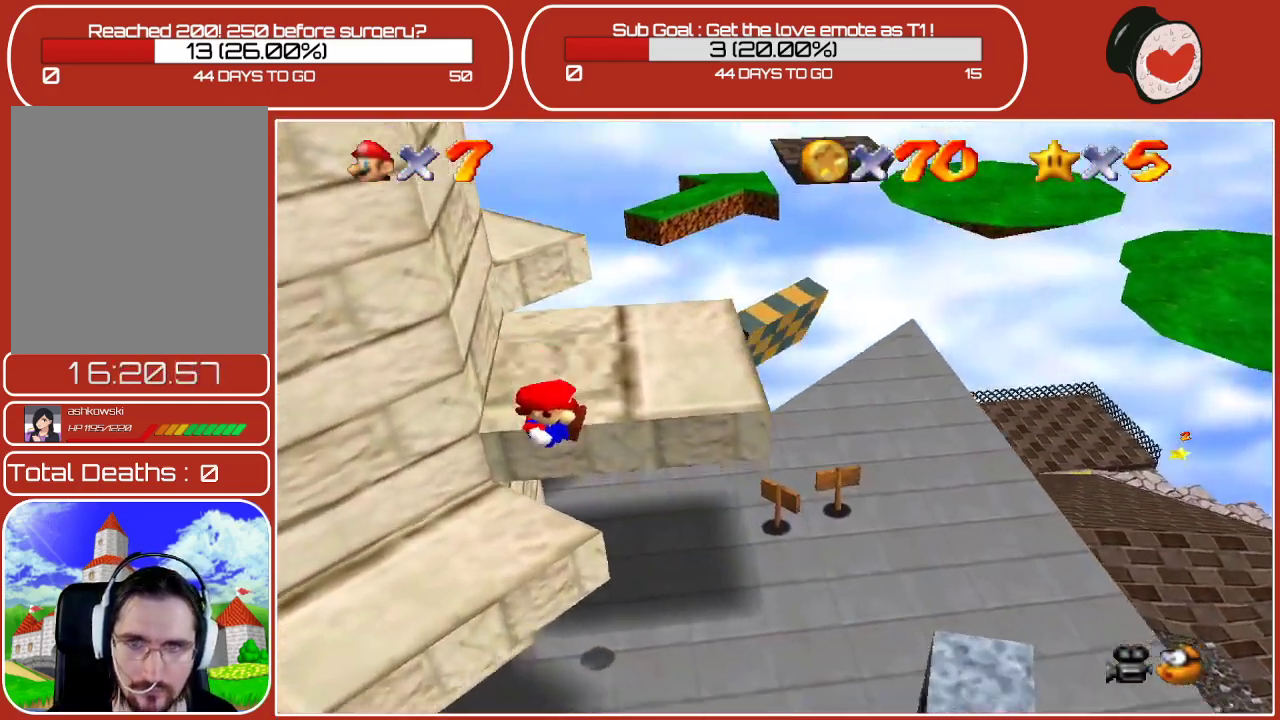
{"buttons": [], "left_stick": "up-right", "events": [[67, "Z", "up"], [133, "left_stick", "up-right"]]}
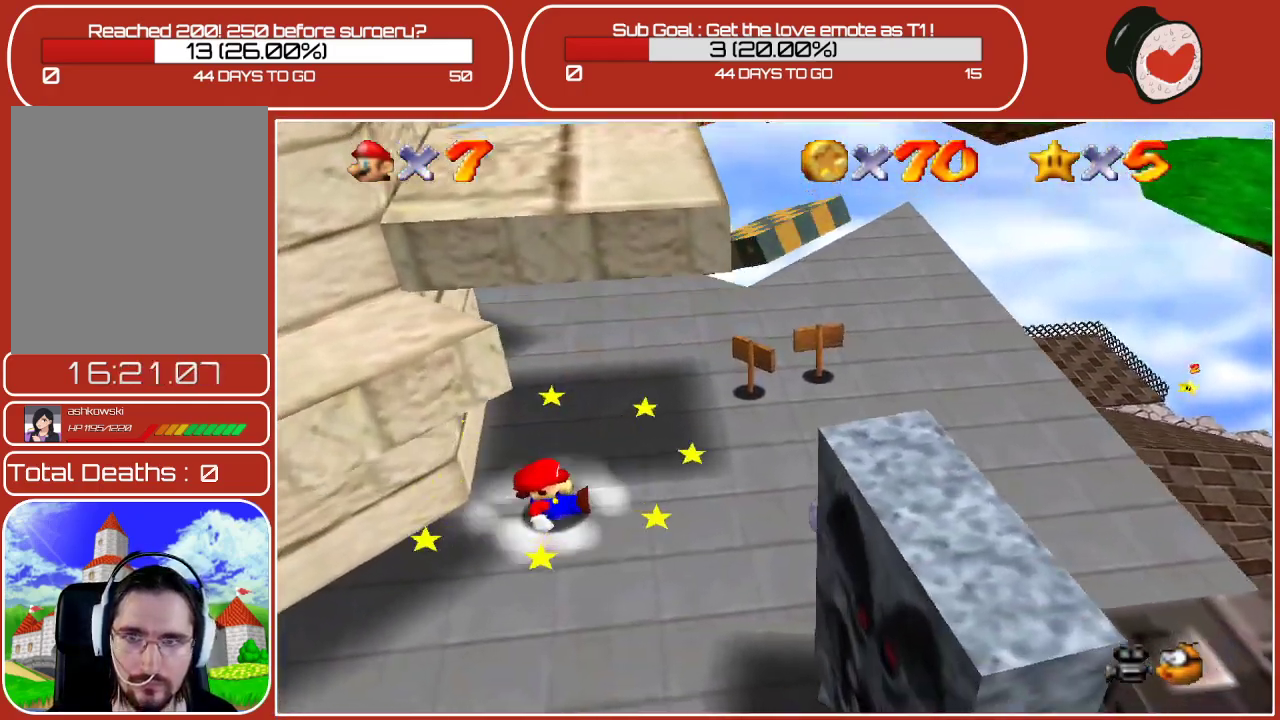
{"buttons": [], "left_stick": "up-right", "events": []}
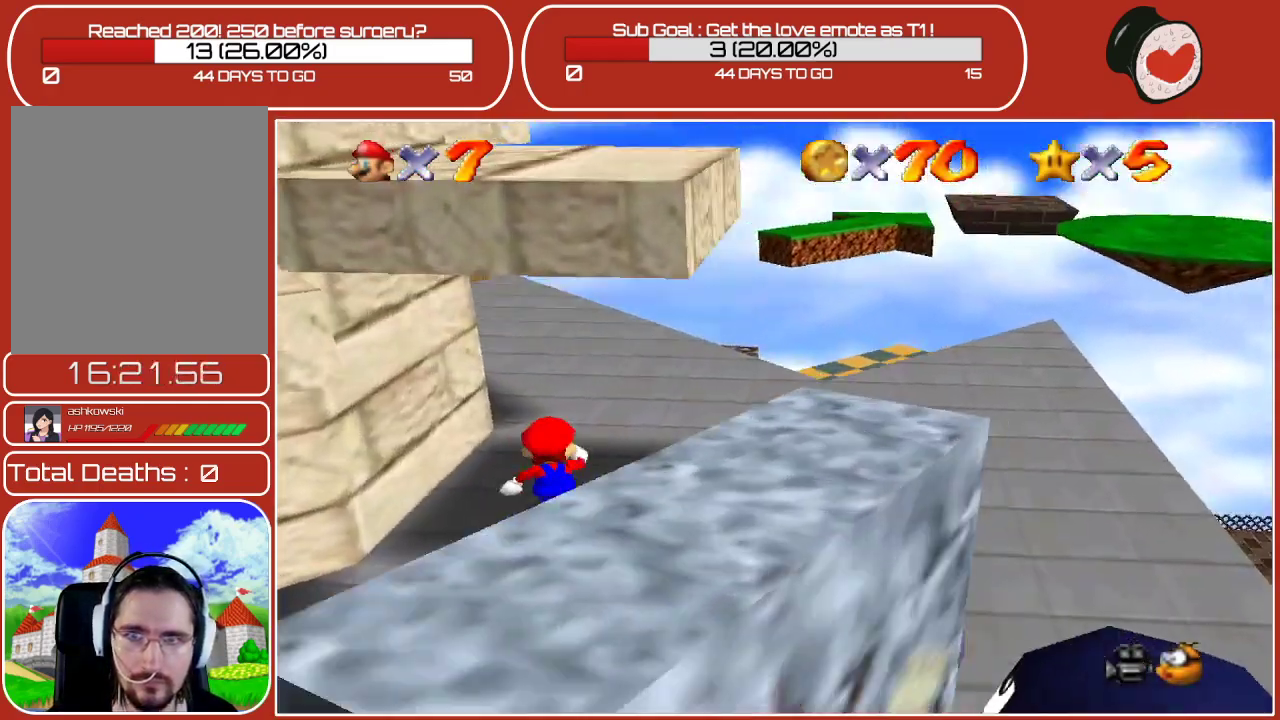
{"buttons": [], "left_stick": "down-right", "events": [[333, "left_stick", "right"], [450, "left_stick", "down-right"]]}
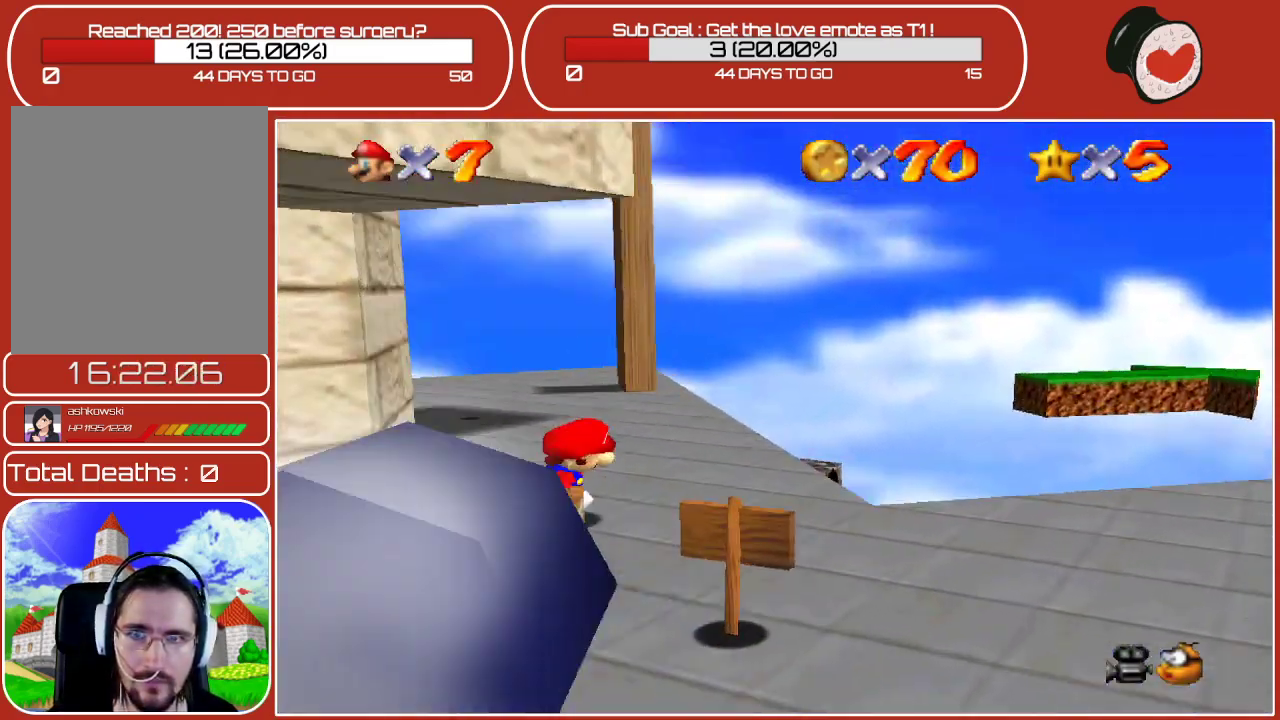
{"buttons": [], "left_stick": "left", "events": [[183, "left_stick", "down"], [200, "A", "down"], [283, "left_stick", "down-left"], [400, "left_stick", "left"], [433, "A", "up"]]}
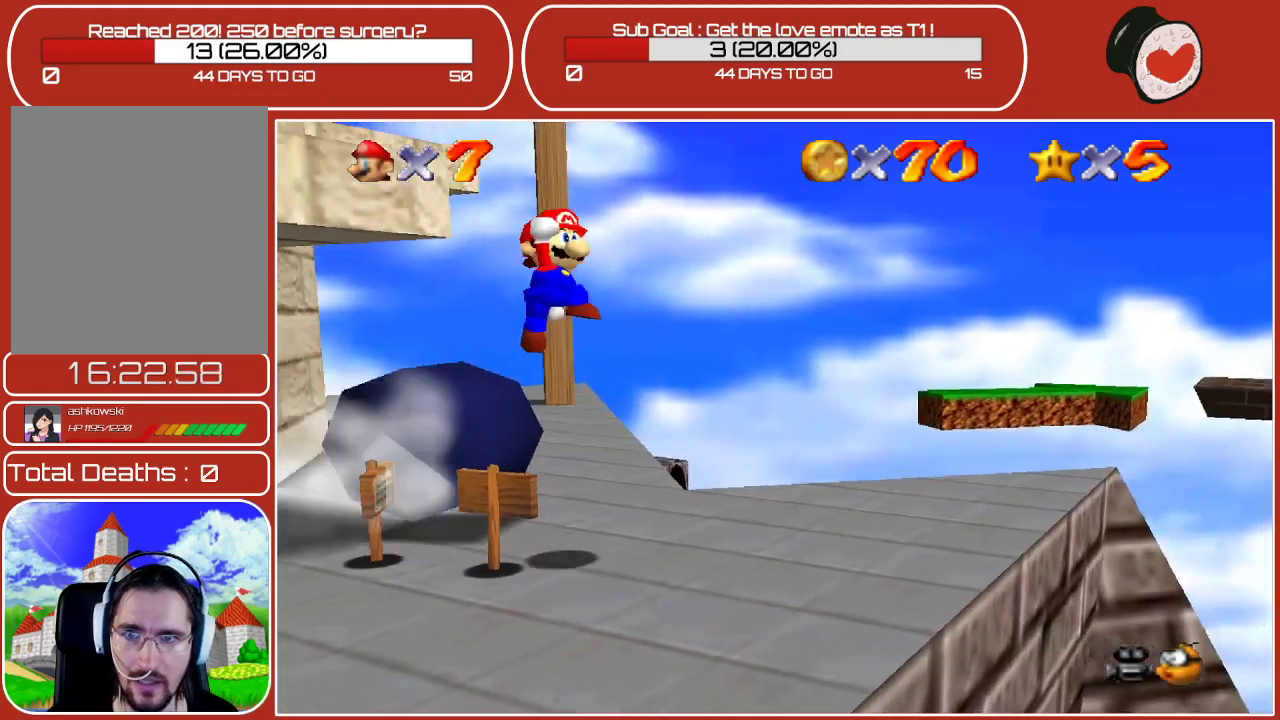
{"buttons": [], "left_stick": "left", "events": []}
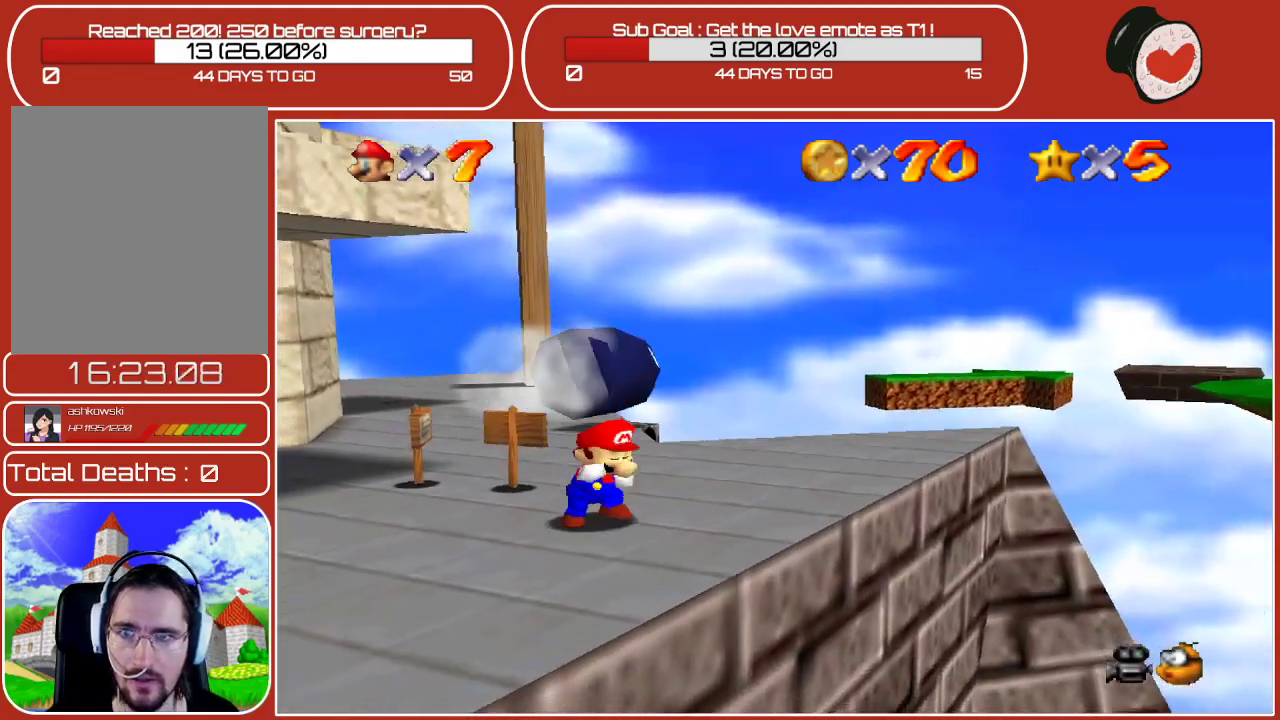
{"buttons": [], "left_stick": "center", "events": [[200, "C_RIGHT", "down"], [433, "C_RIGHT", "up"], [433, "left_stick", "center"]]}
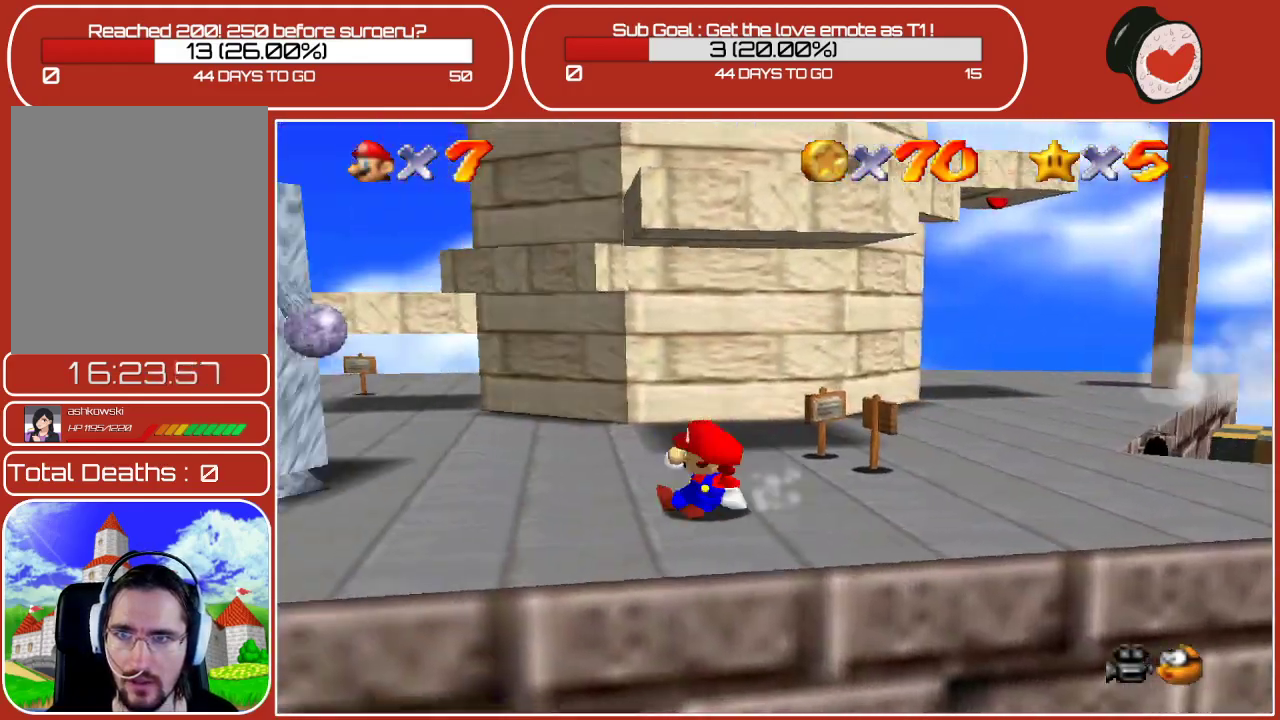
{"buttons": [], "left_stick": "left", "events": [[33, "left_stick", "up"], [133, "left_stick", "up-left"], [400, "left_stick", "left"]]}
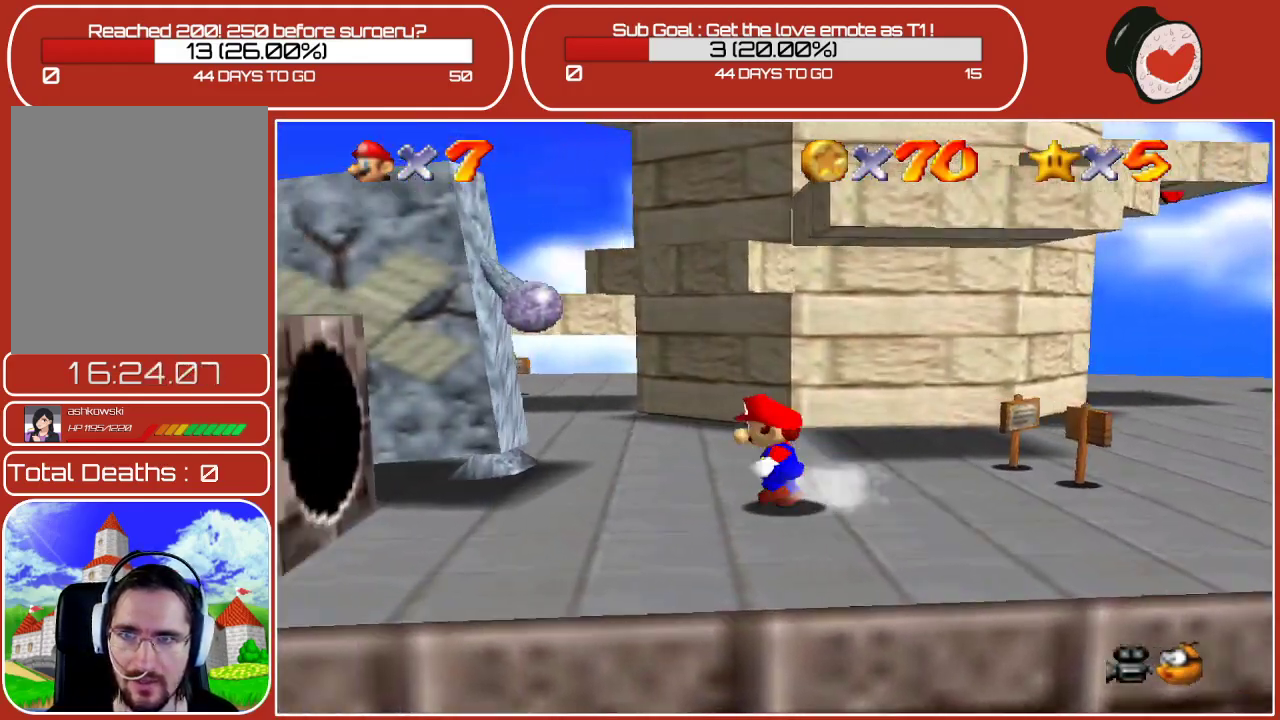
{"buttons": [], "left_stick": "up-left", "events": [[17, "left_stick", "up-left"]]}
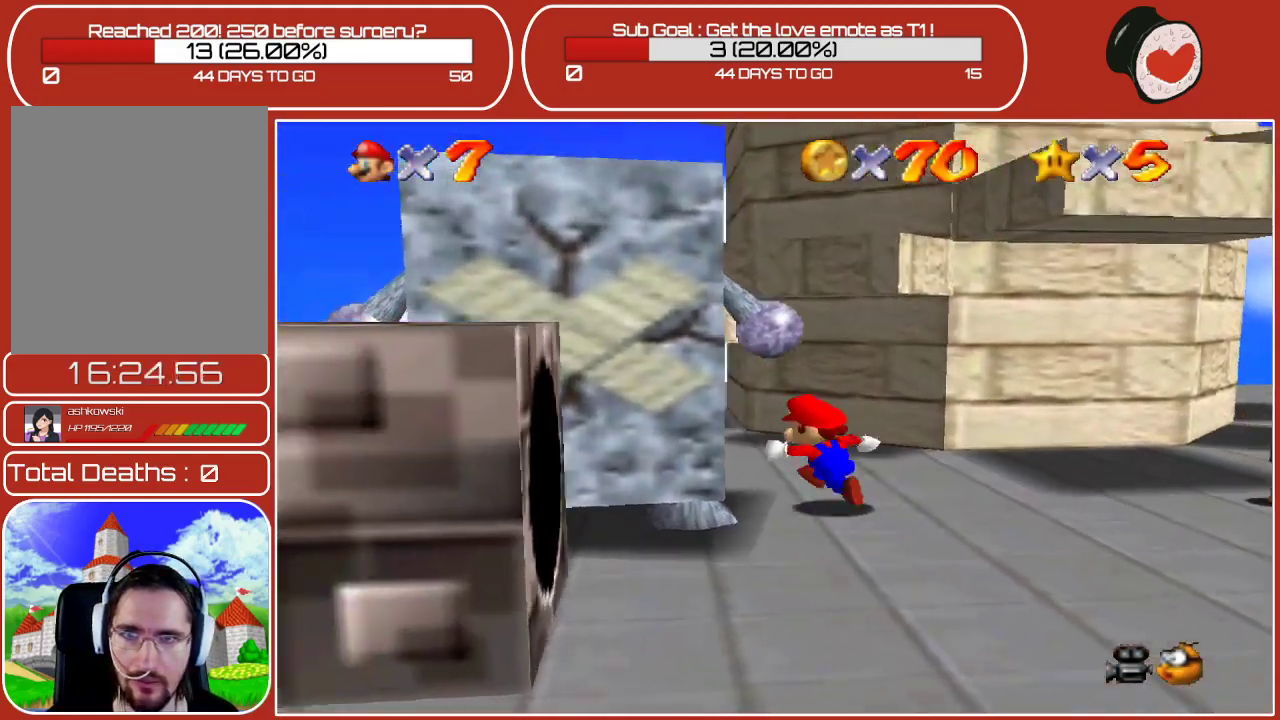
{"buttons": [], "left_stick": "down-right", "events": [[317, "C_LEFT", "down"], [317, "left_stick", "down"], [450, "left_stick", "down-right"], [467, "C_LEFT", "up"]]}
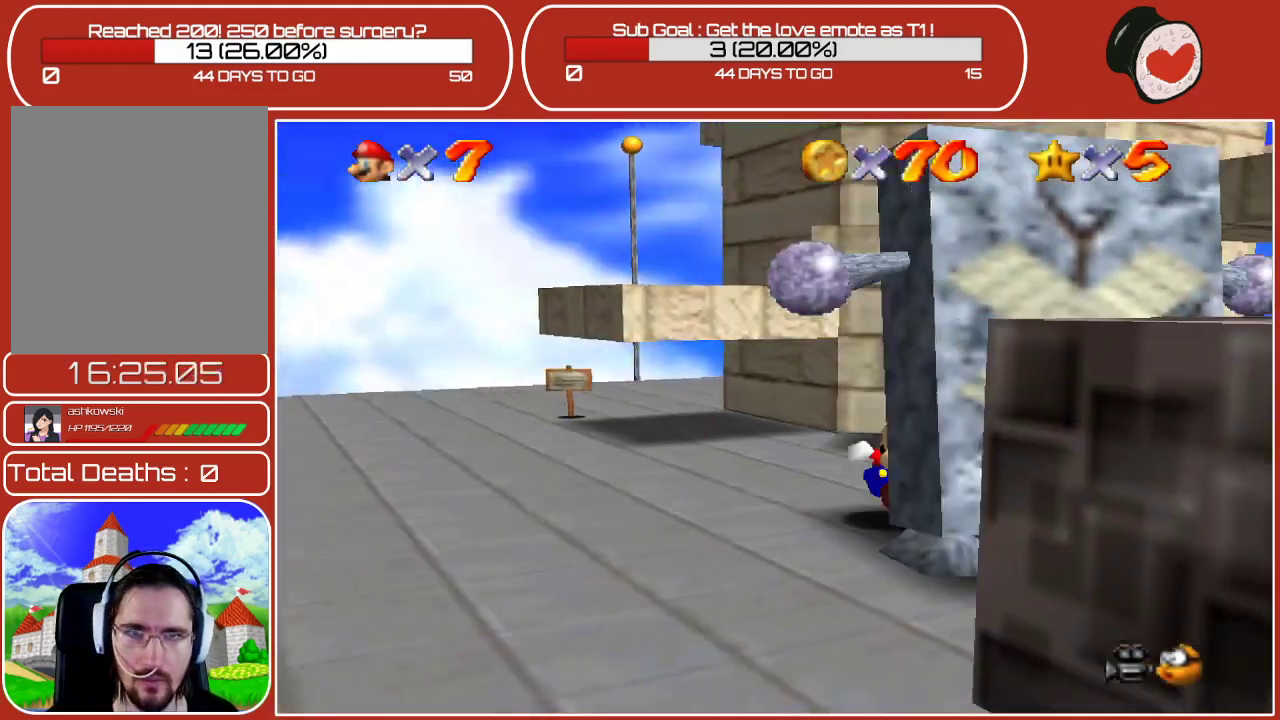
{"buttons": ["A"], "left_stick": "center", "events": [[67, "left_stick", "center"], [217, "left_stick", "right"], [333, "left_stick", "center"], [367, "A", "down"]]}
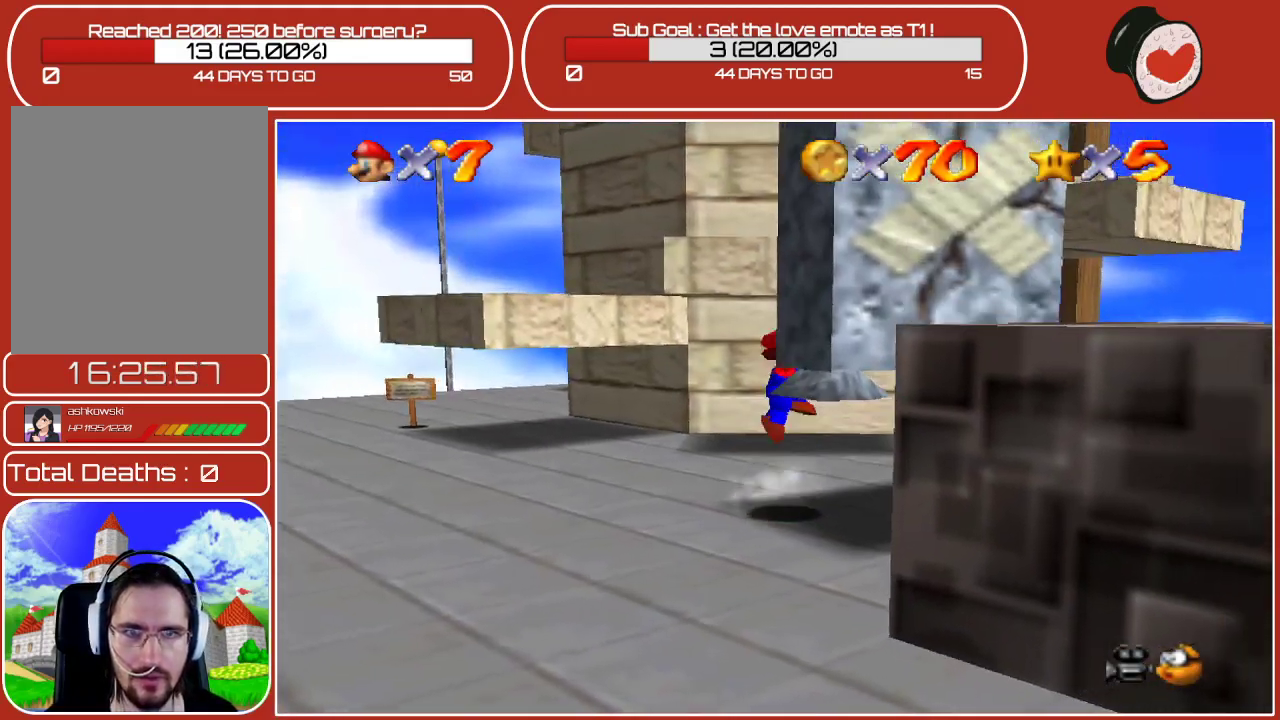
{"buttons": ["Z"], "left_stick": "center", "events": [[100, "A", "up"], [100, "Z", "down"]]}
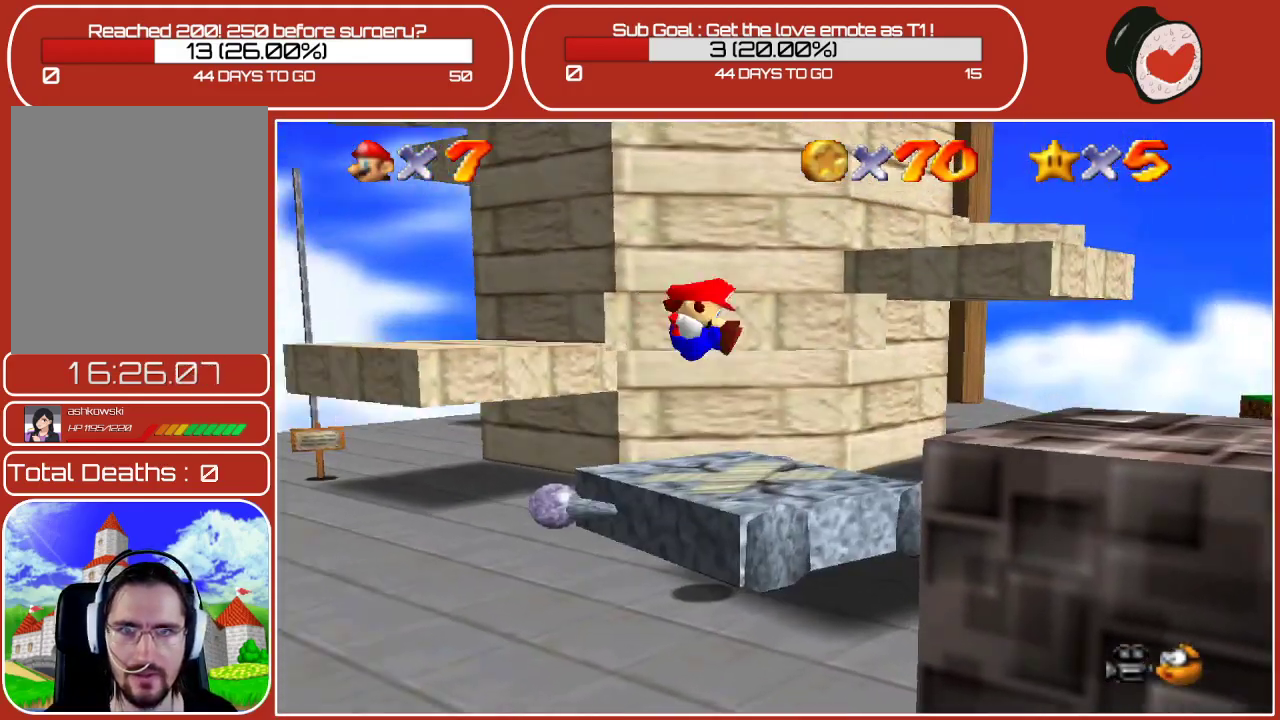
{"buttons": [], "left_stick": "up", "events": [[117, "left_stick", "up"], [233, "Z", "up"]]}
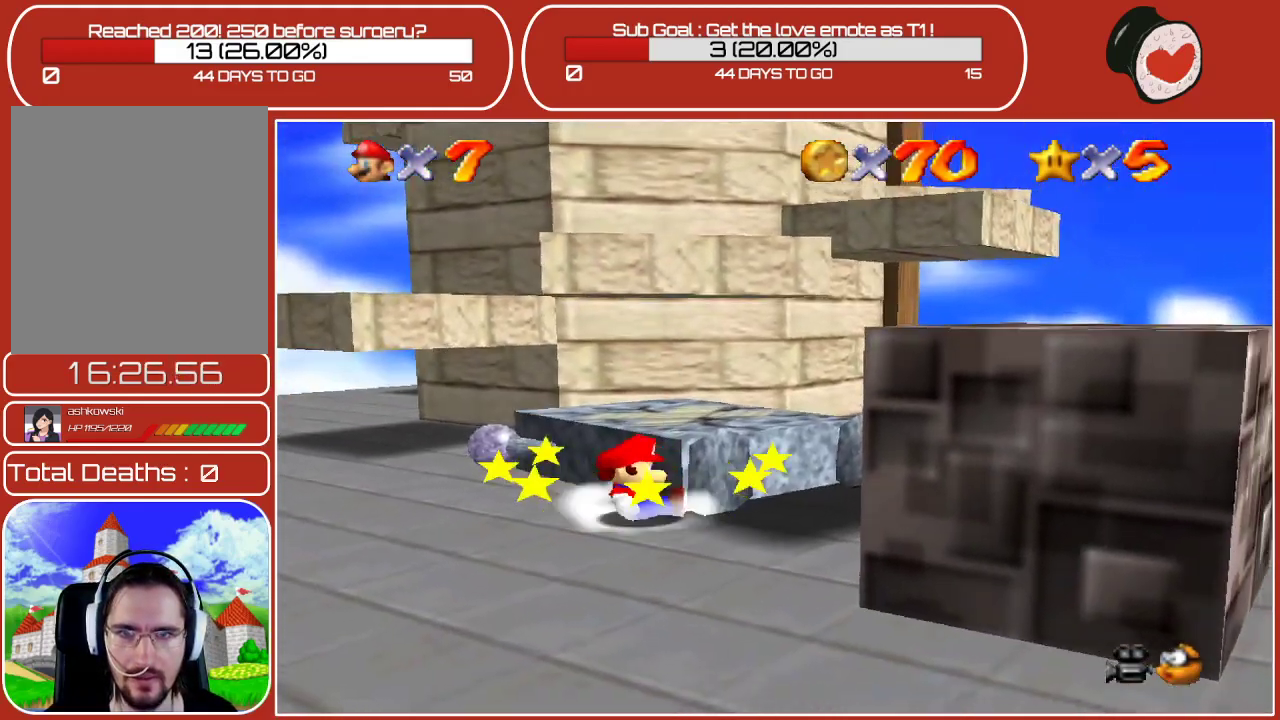
{"buttons": ["Z"], "left_stick": "up-right", "events": [[50, "A", "down"], [317, "left_stick", "up-right"], [383, "A", "up"], [500, "Z", "down"]]}
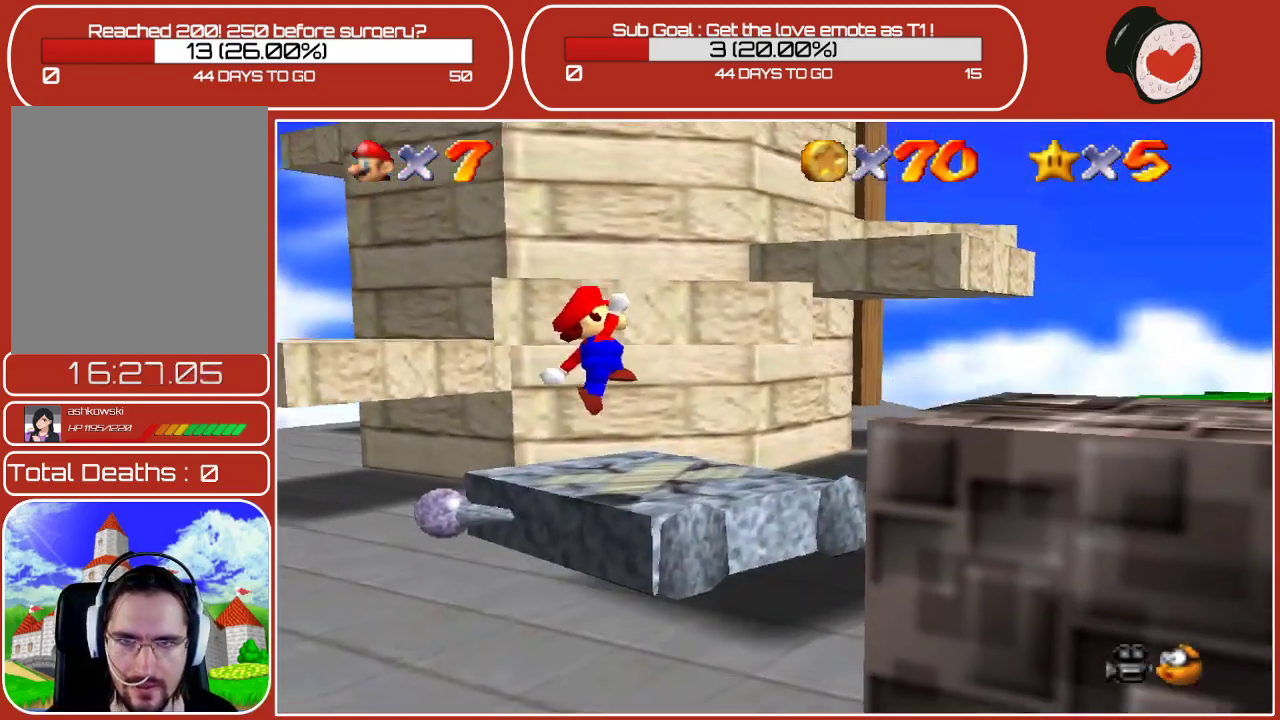
{"buttons": [], "left_stick": "center", "events": [[150, "left_stick", "center"], [200, "Z", "up"]]}
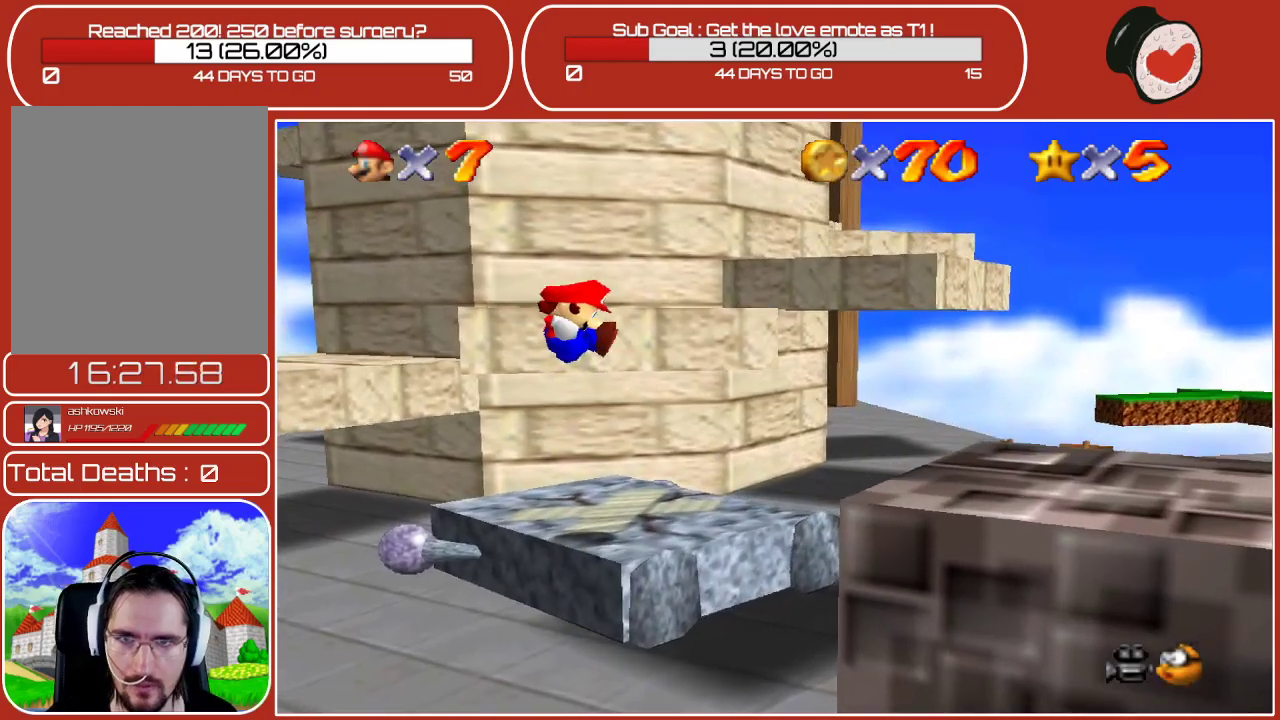
{"buttons": [], "left_stick": "center", "events": []}